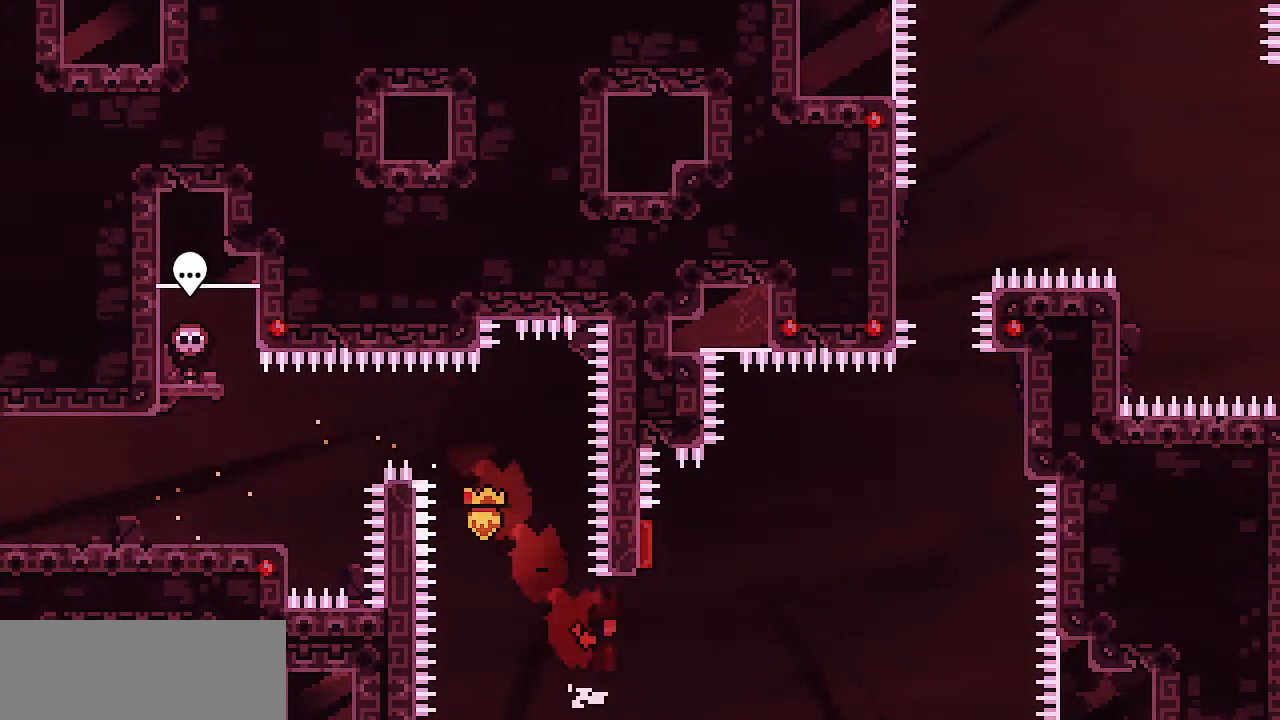
Gameplay with keyboard; each line is a JSON object with the keys held at the frame after it. "events" lists presses ("down") and releases ("up") of "c", "d", "down", "escape", "left", "return", "right", "shift", "up", "x" and "z" between this image and that frame as [ms after this image, input, new state], when the widget could be followed in between. No other keys are recorded. Mouse input is not recorded.
{"keys": ["right", "shift", "z"]}
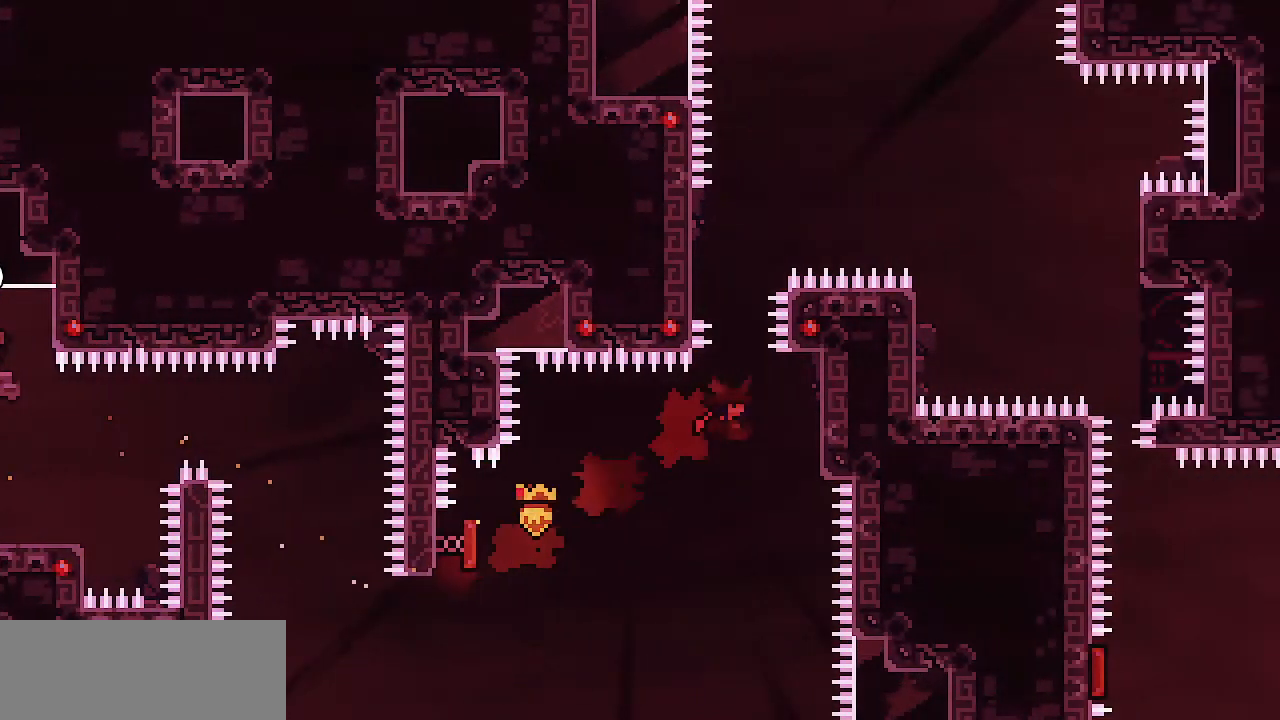
{"keys": ["shift", "up"], "events": [[50, "z", "up"], [283, "up", "down"], [333, "right", "up"]]}
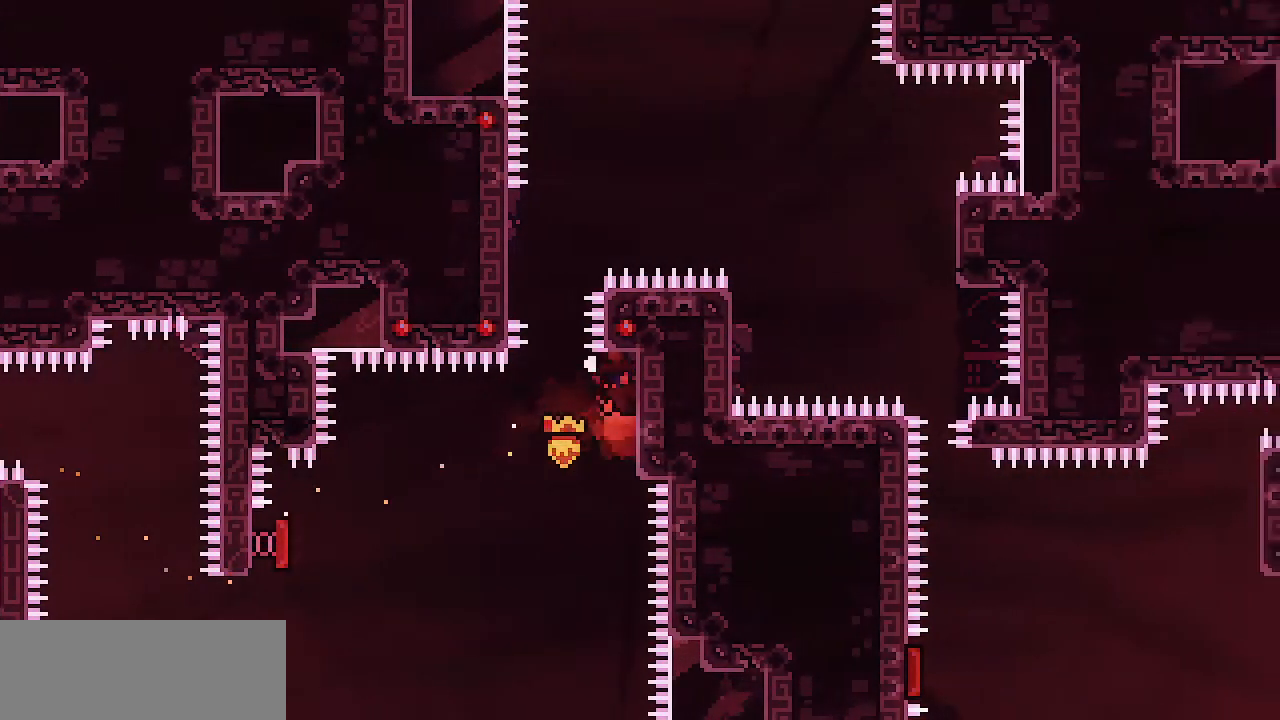
{"keys": ["left", "shift", "up", "z"], "events": [[17, "shift", "up"], [67, "up", "up"], [67, "z", "down"], [200, "shift", "down"], [250, "left", "down"], [433, "up", "down"]]}
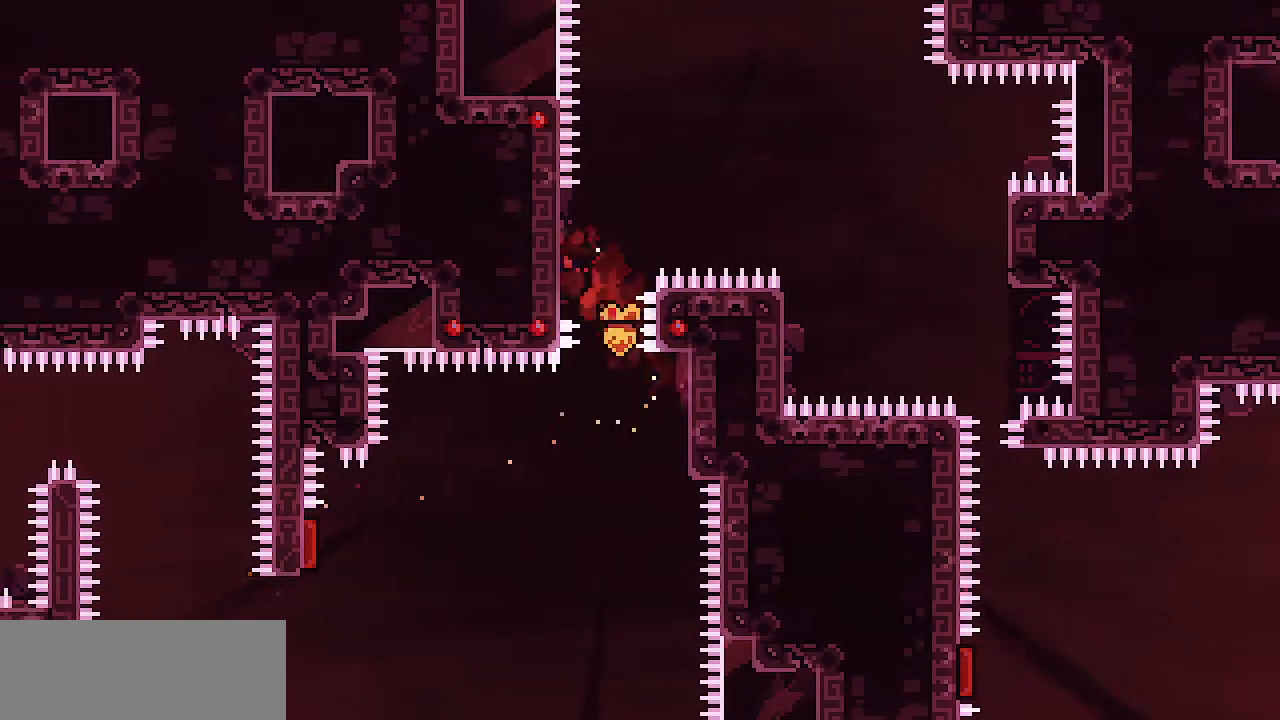
{"keys": ["right", "shift", "z"], "events": [[33, "z", "up"], [83, "left", "up"], [167, "right", "down"], [217, "up", "up"], [217, "z", "down"]]}
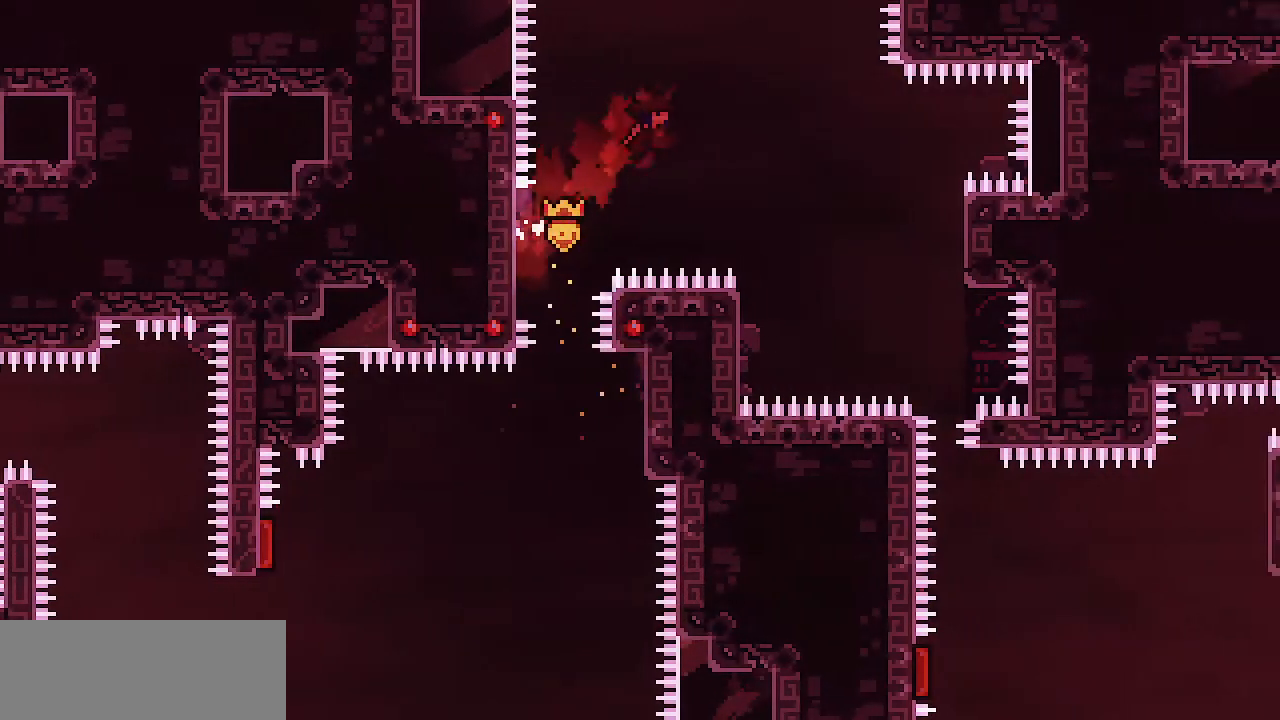
{"keys": ["left", "shift", "z"], "events": [[283, "left", "down"], [283, "right", "up"]]}
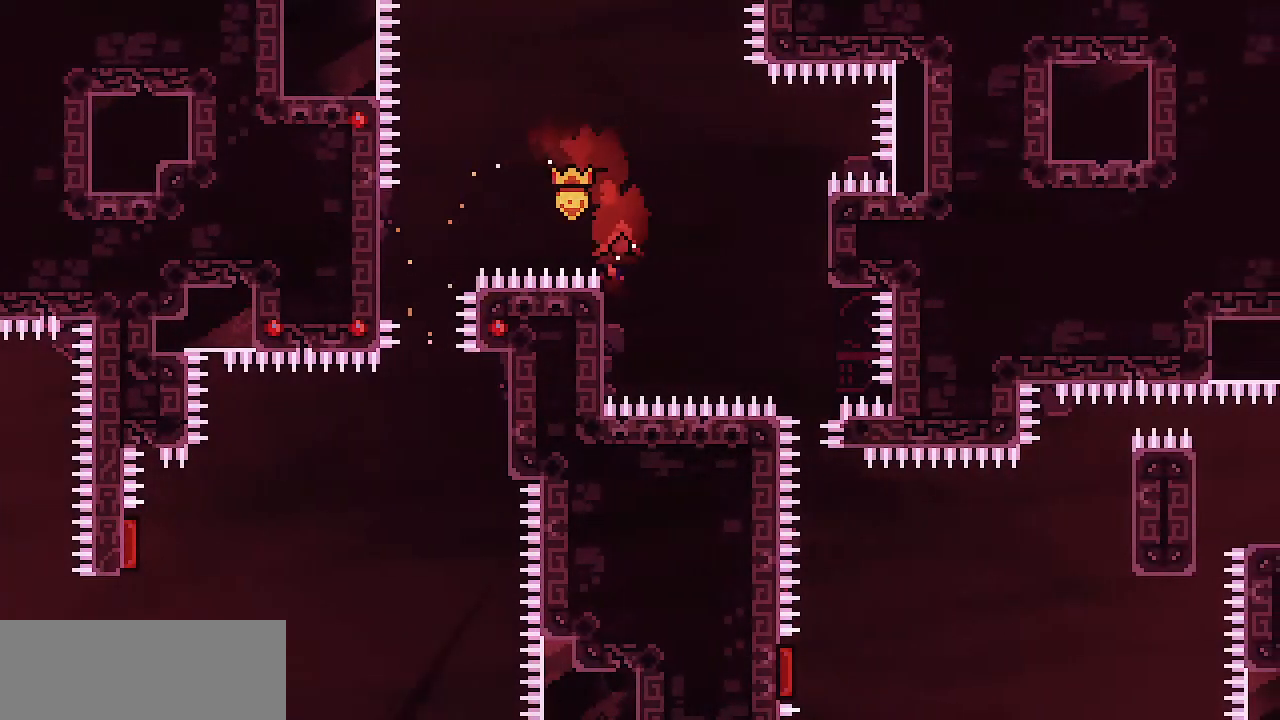
{"keys": ["right", "shift"], "events": [[17, "z", "up"], [67, "right", "down"], [117, "left", "up"], [117, "z", "down"], [383, "z", "up"]]}
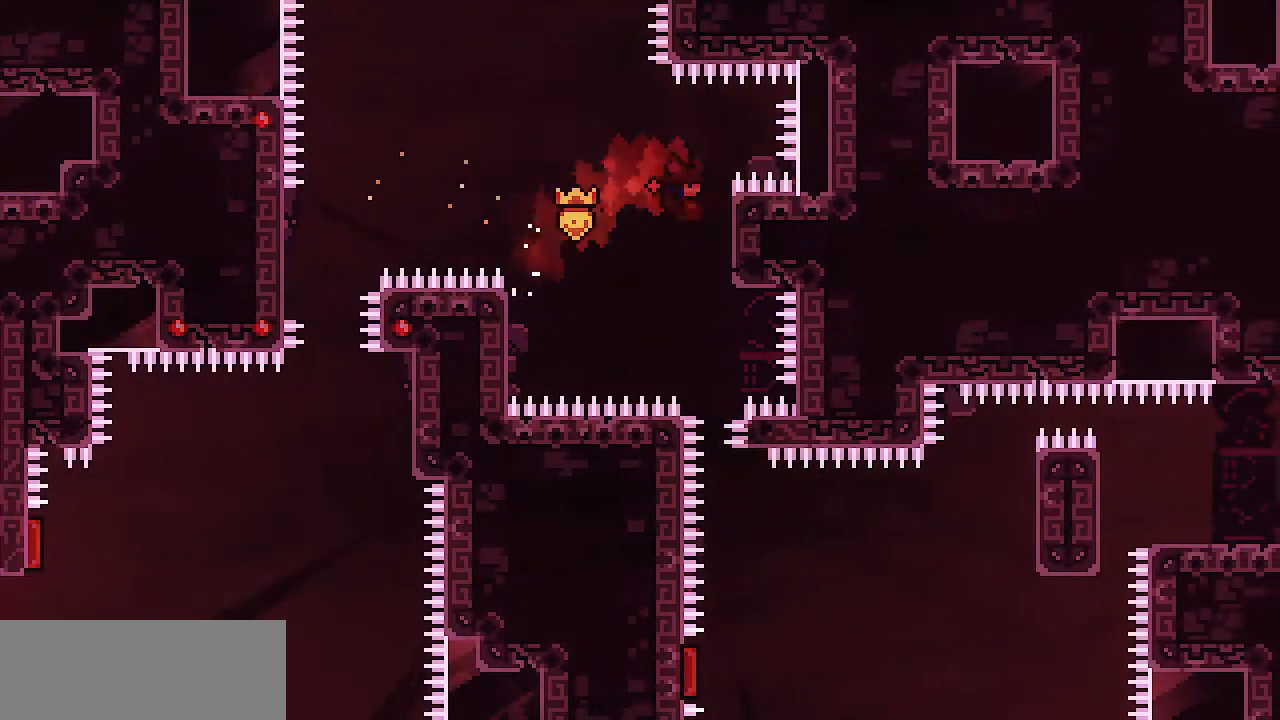
{"keys": [], "events": [[217, "right", "up"], [217, "shift", "up"]]}
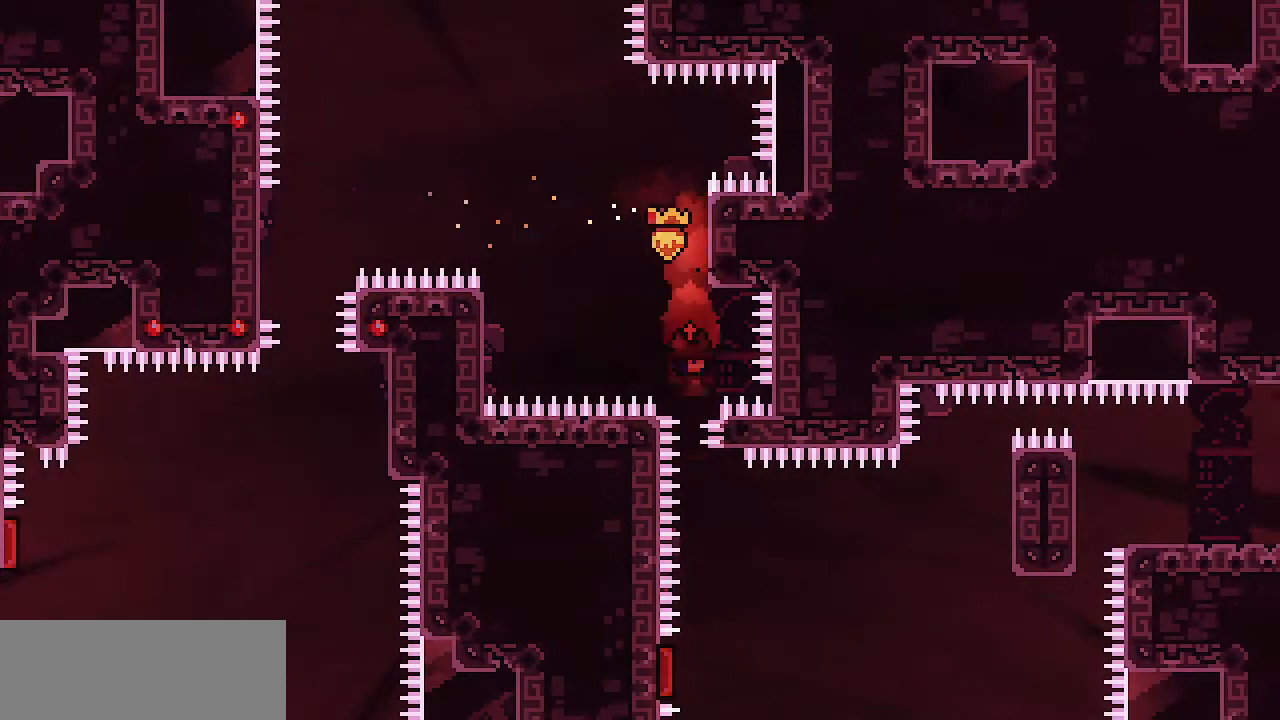
{"keys": ["left", "shift"], "events": [[417, "left", "down"], [467, "shift", "down"]]}
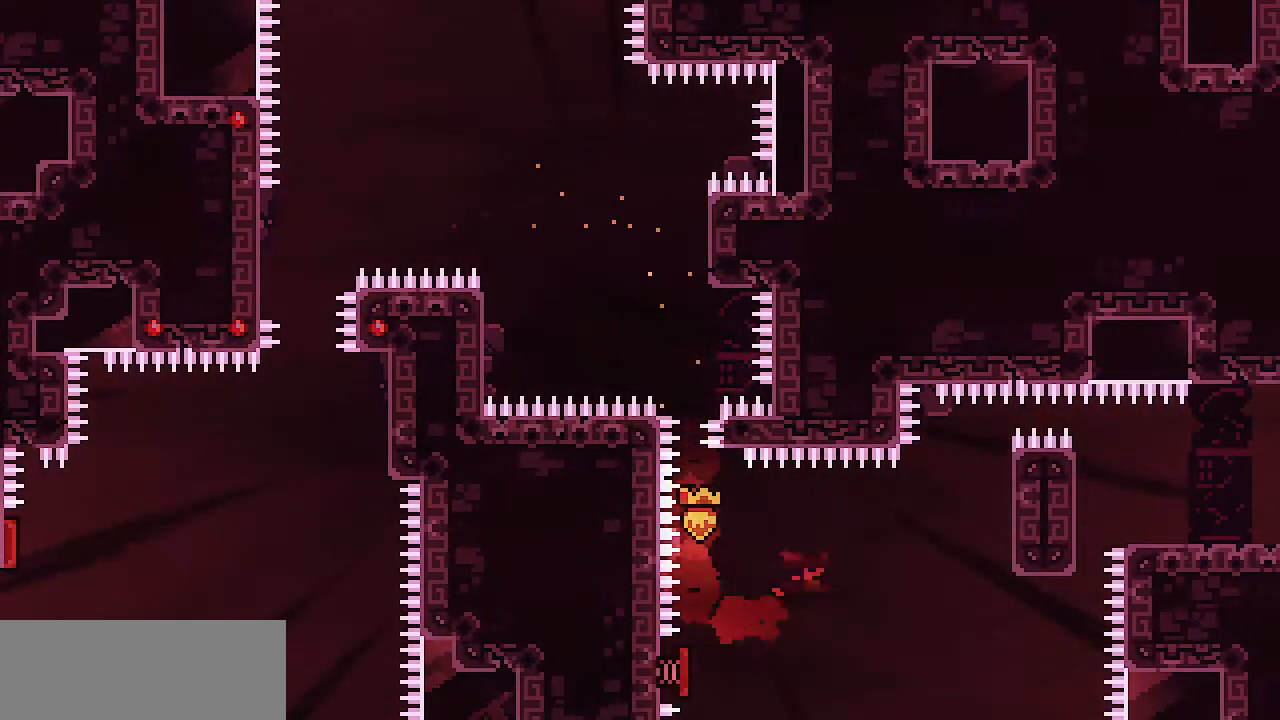
{"keys": ["right", "shift"], "events": [[17, "right", "down"], [67, "left", "up"]]}
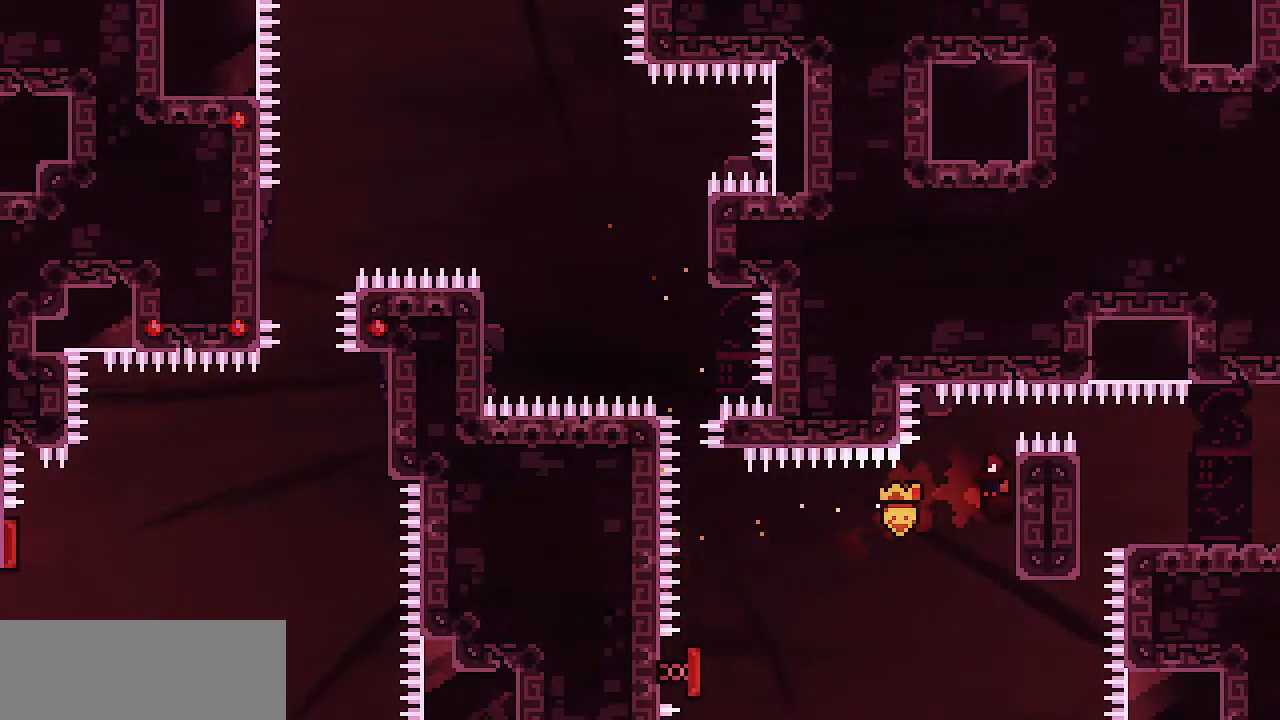
{"keys": ["right", "shift"], "events": []}
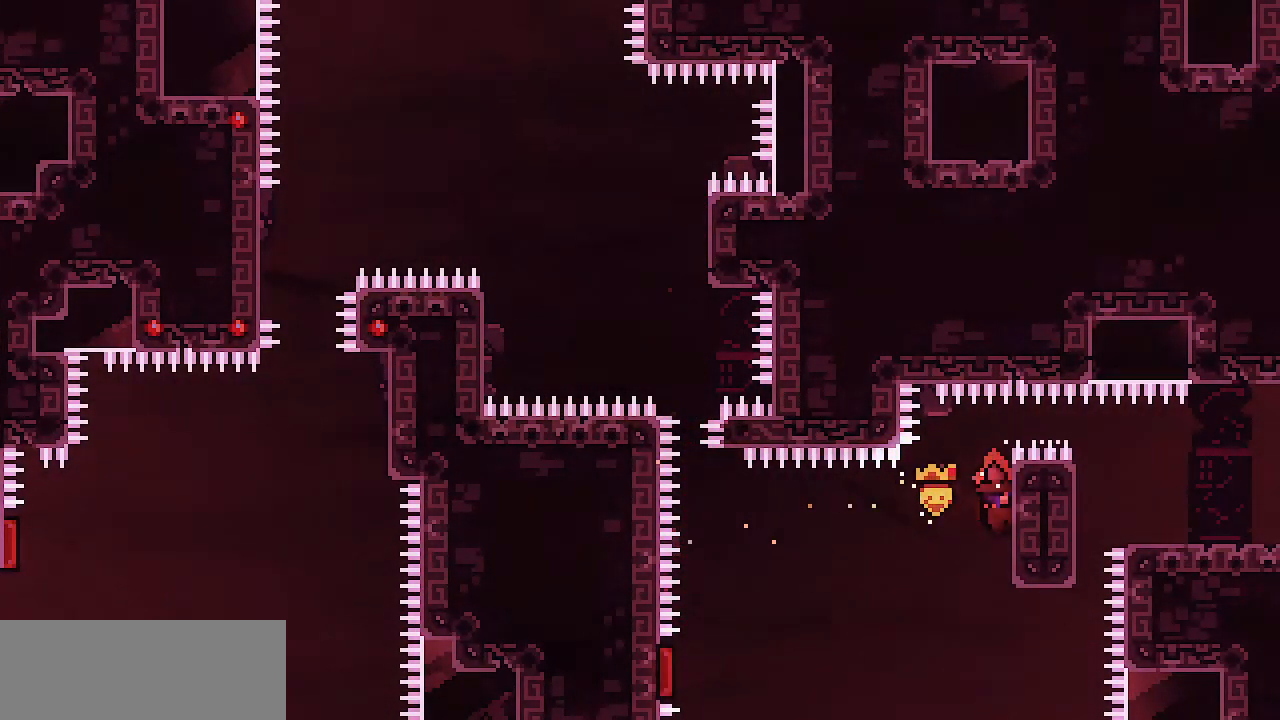
{"keys": ["right"], "events": [[133, "z", "down"], [467, "shift", "up"], [467, "z", "up"]]}
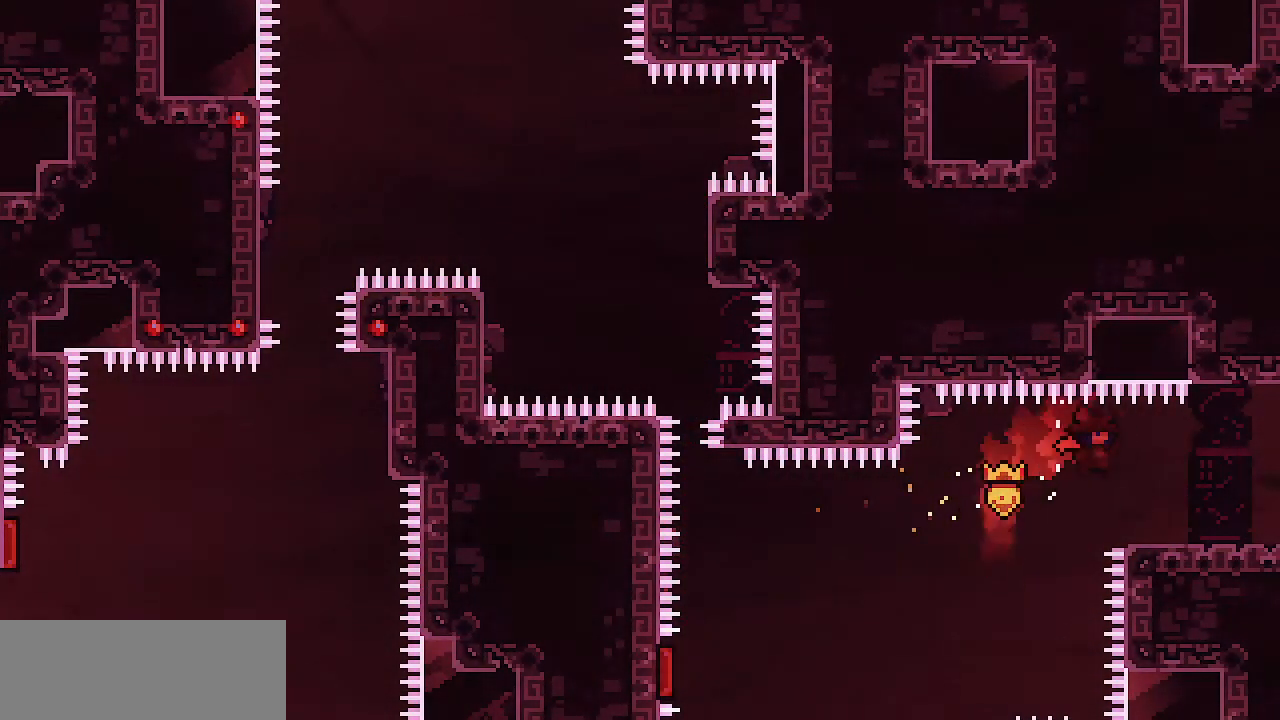
{"keys": ["right"], "events": [[200, "z", "down"], [250, "z", "up"]]}
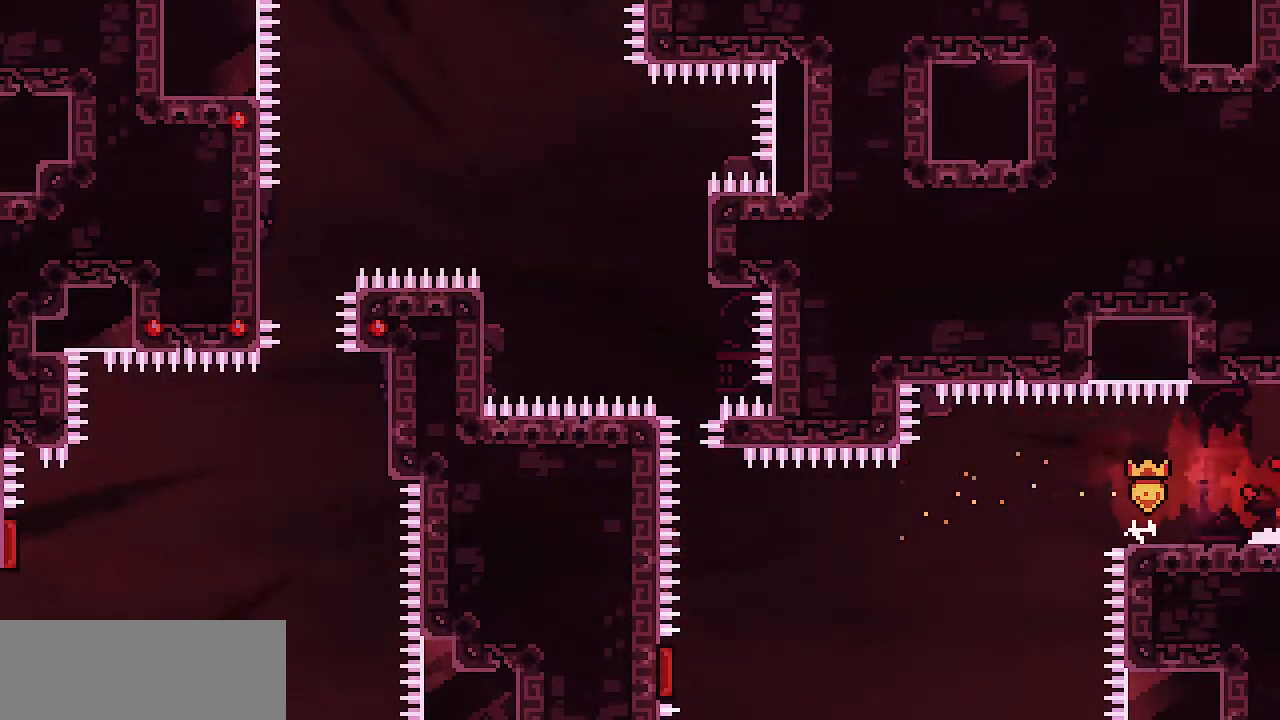
{"keys": ["right"], "events": []}
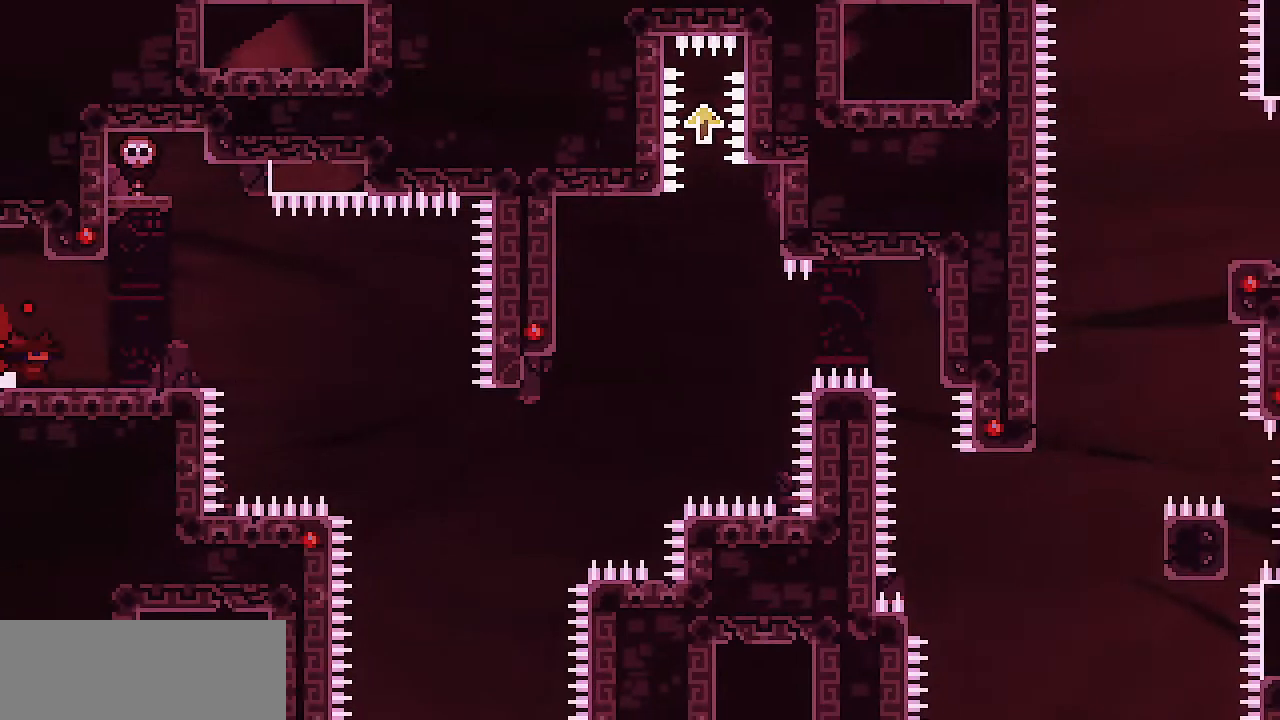
{"keys": ["right"], "events": []}
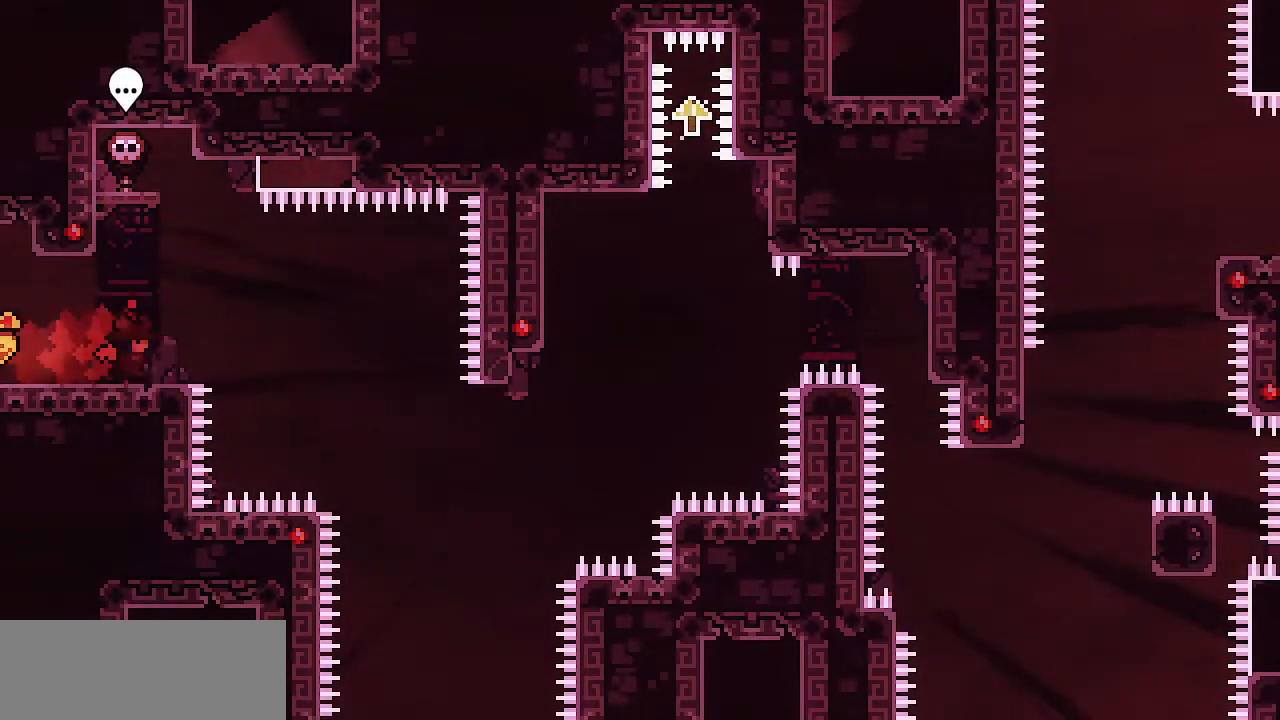
{"keys": ["right"], "events": [[150, "z", "down"], [383, "z", "up"]]}
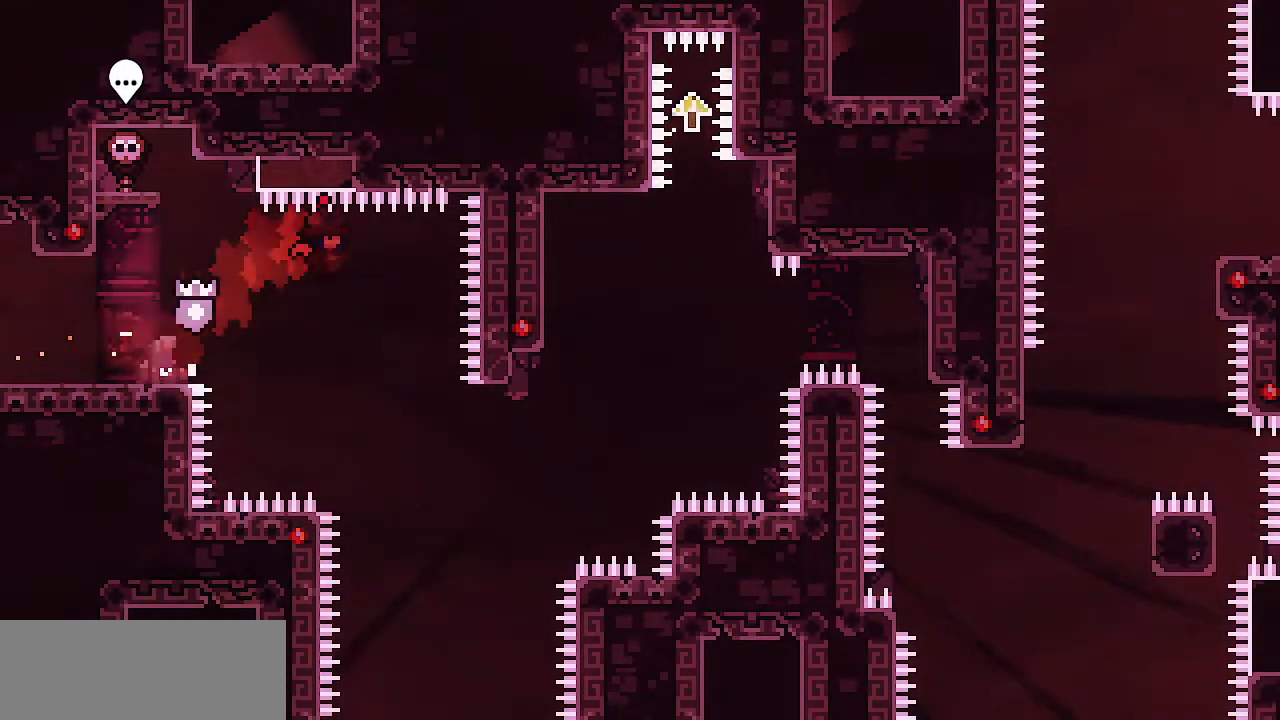
{"keys": ["right", "z"], "events": [[400, "z", "down"]]}
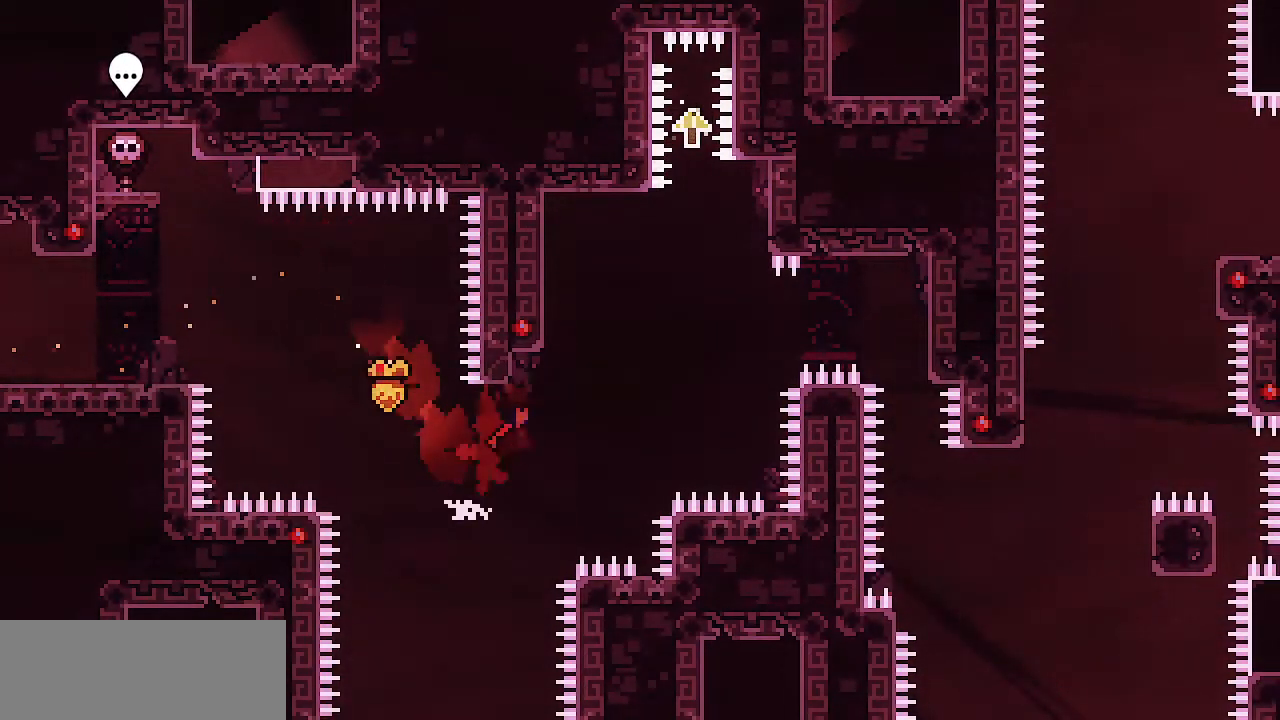
{"keys": ["z"], "events": [[50, "left", "down"], [50, "right", "up"], [50, "shift", "down"], [283, "up", "down"], [367, "z", "up"], [417, "left", "up"], [417, "shift", "up"], [417, "up", "up"], [467, "z", "down"]]}
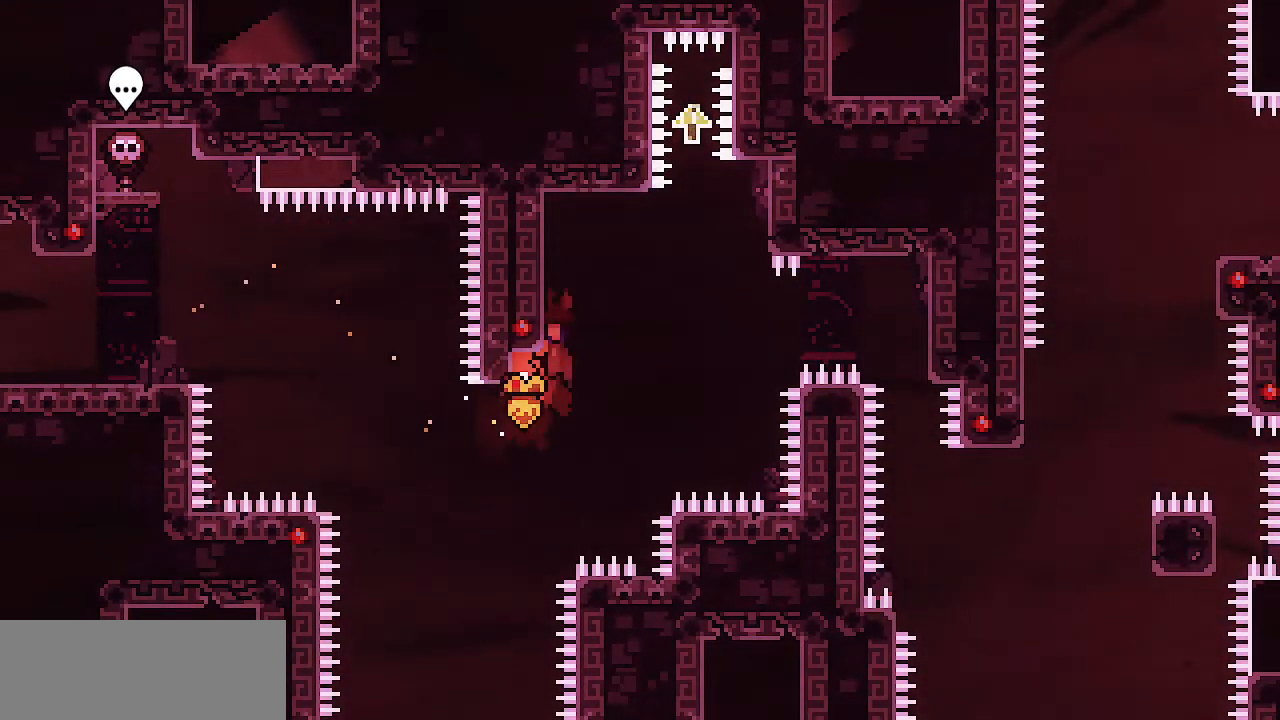
{"keys": ["right", "shift", "z"], "events": [[117, "left", "down"], [117, "shift", "down"], [150, "z", "up"], [433, "right", "down"], [483, "left", "up"], [483, "z", "down"]]}
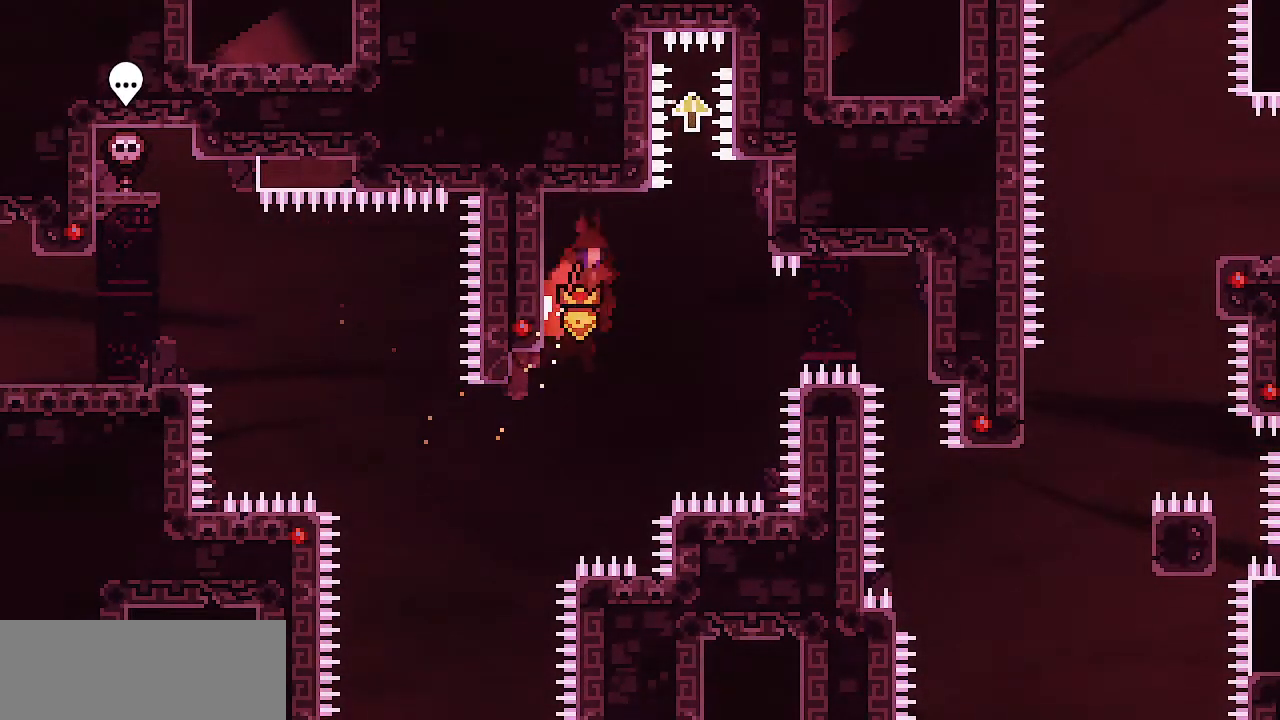
{"keys": ["right", "shift"], "events": [[450, "z", "up"]]}
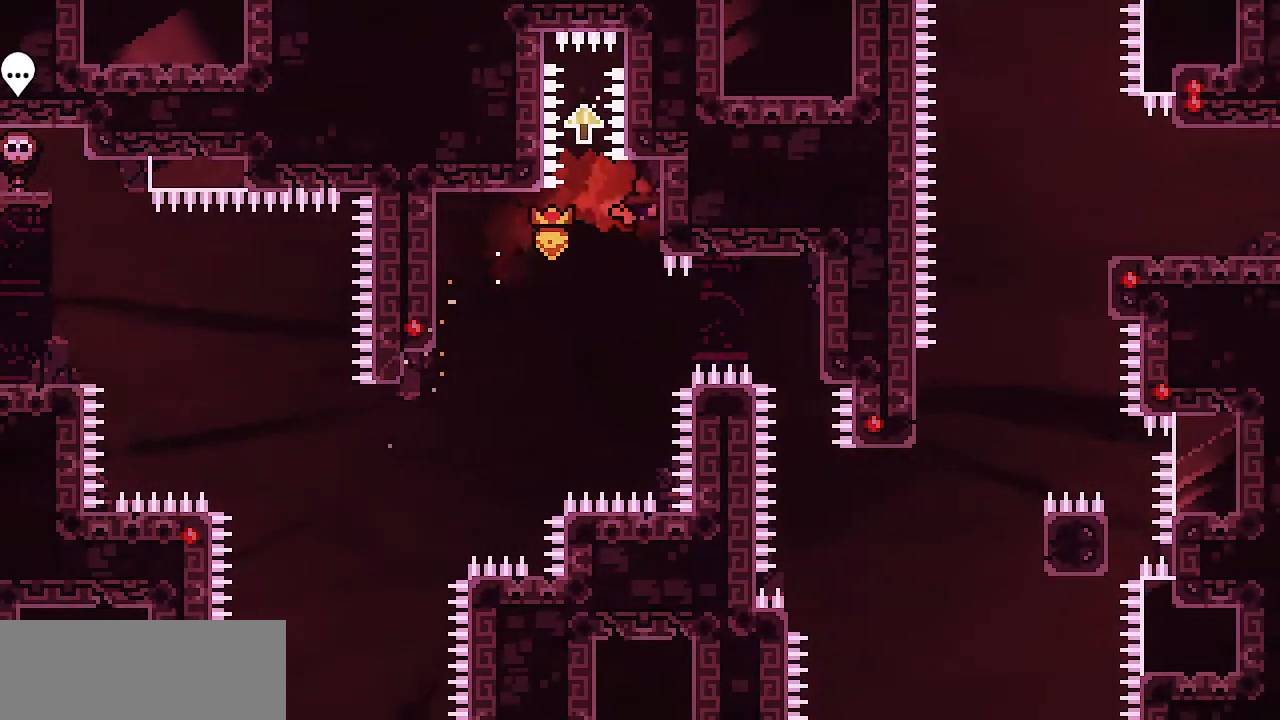
{"keys": []}
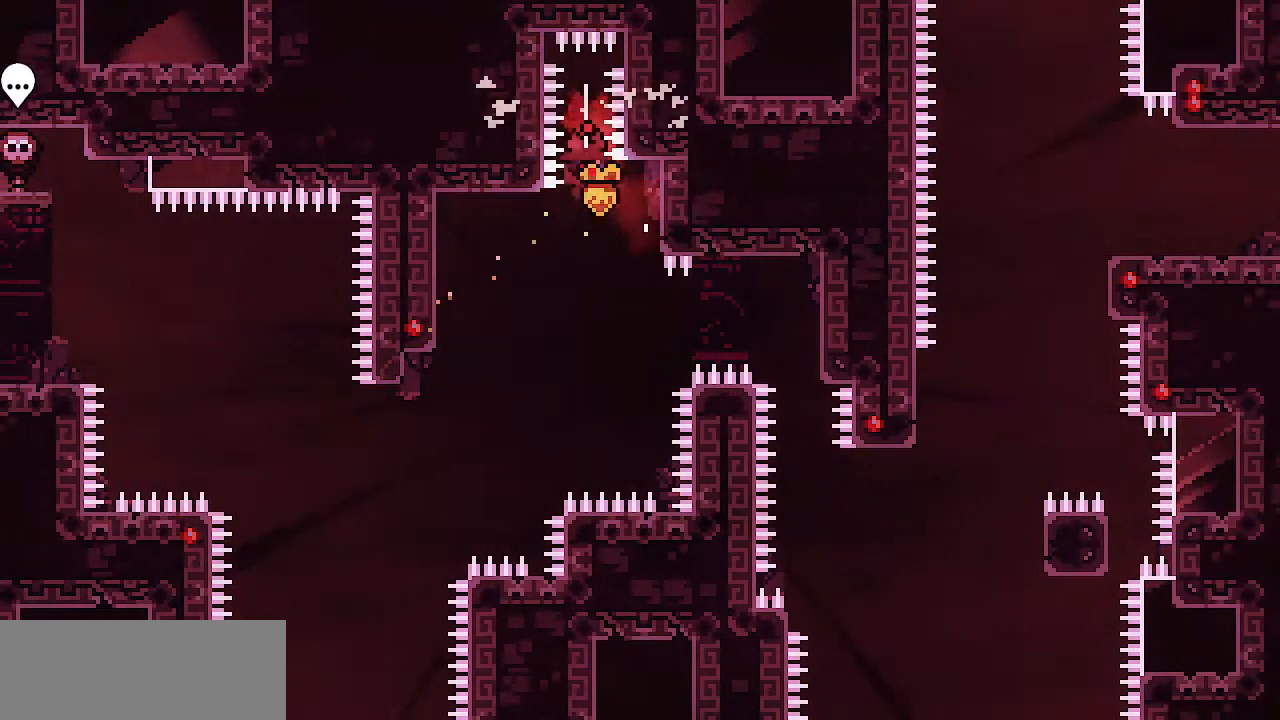
{"keys": ["right", "shift", "z"], "events": [[300, "right", "down"], [383, "z", "down"], [483, "shift", "down"]]}
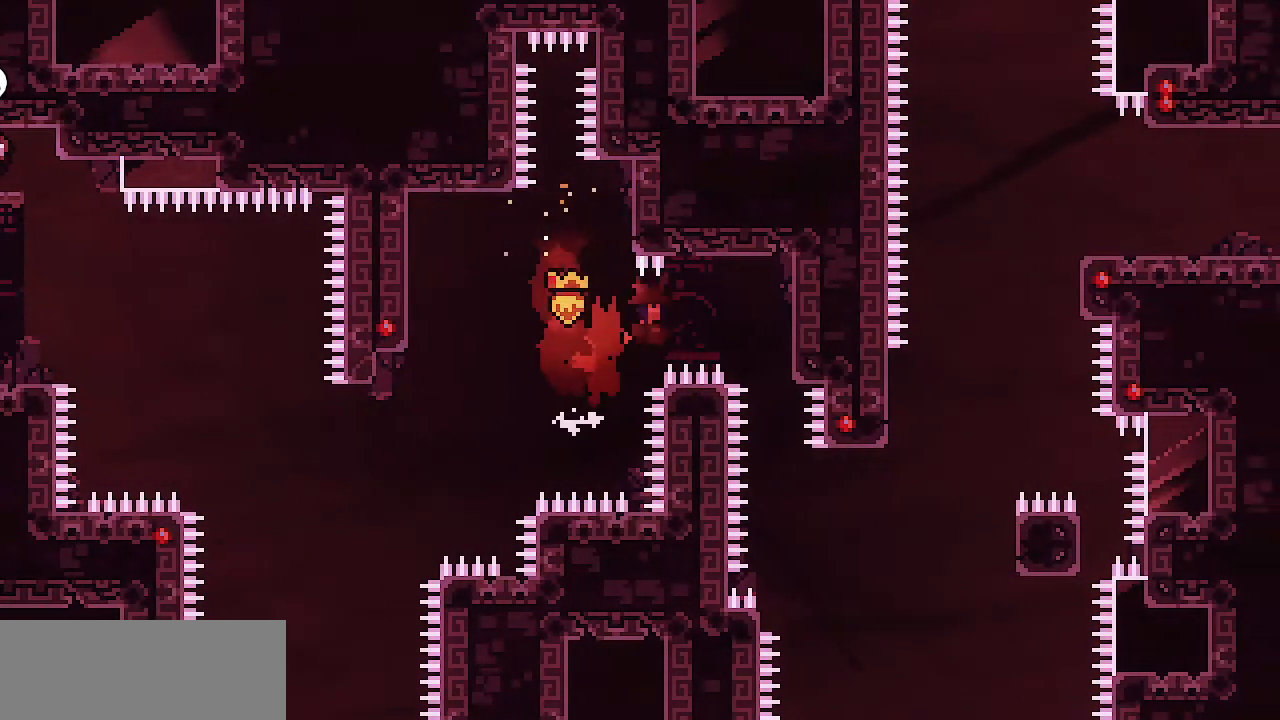
{"keys": [], "events": [[317, "z", "up"], [450, "right", "up"], [500, "shift", "up"]]}
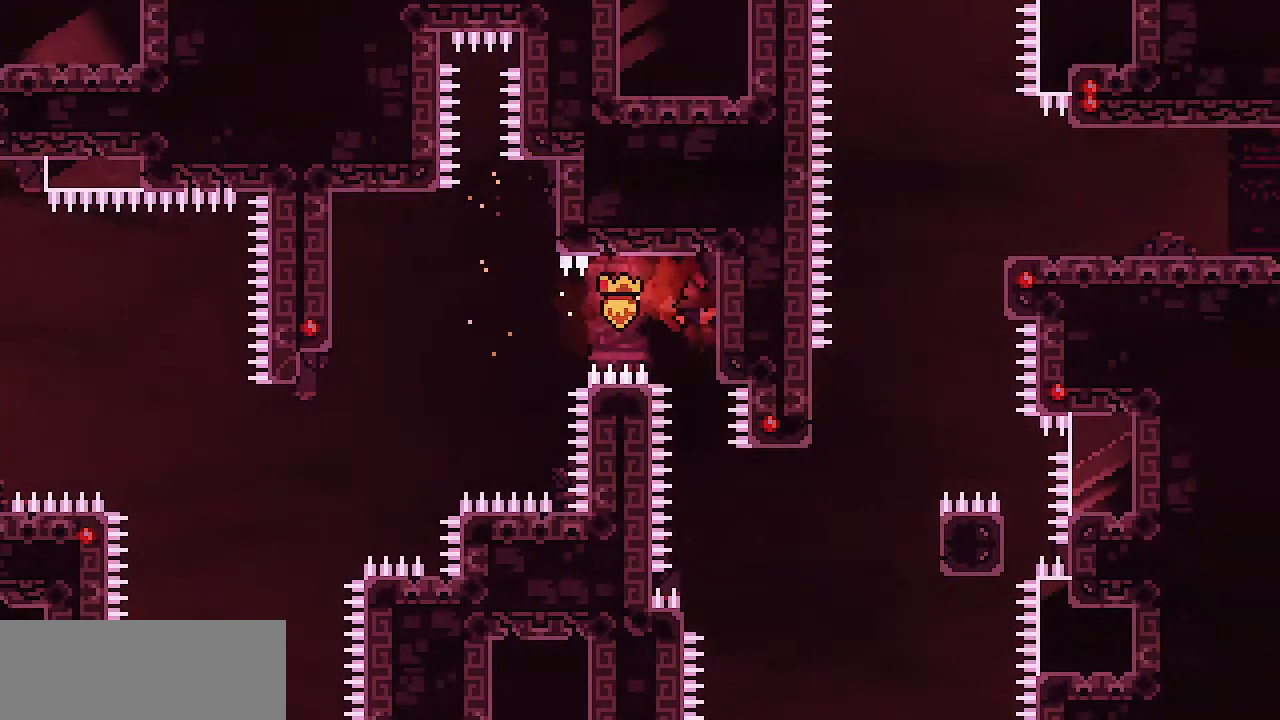
{"keys": ["z"], "events": [[467, "z", "down"]]}
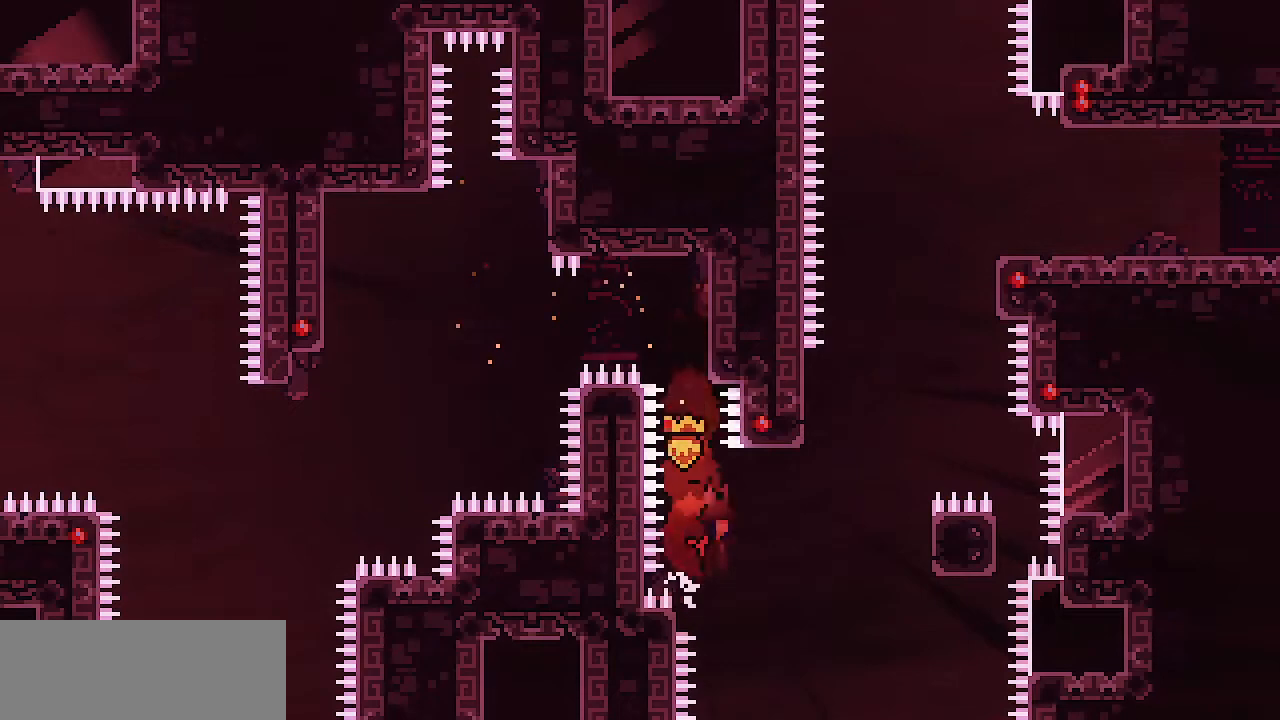
{"keys": ["right", "shift", "up", "z"], "events": [[17, "right", "down"], [67, "shift", "down"], [433, "up", "down"]]}